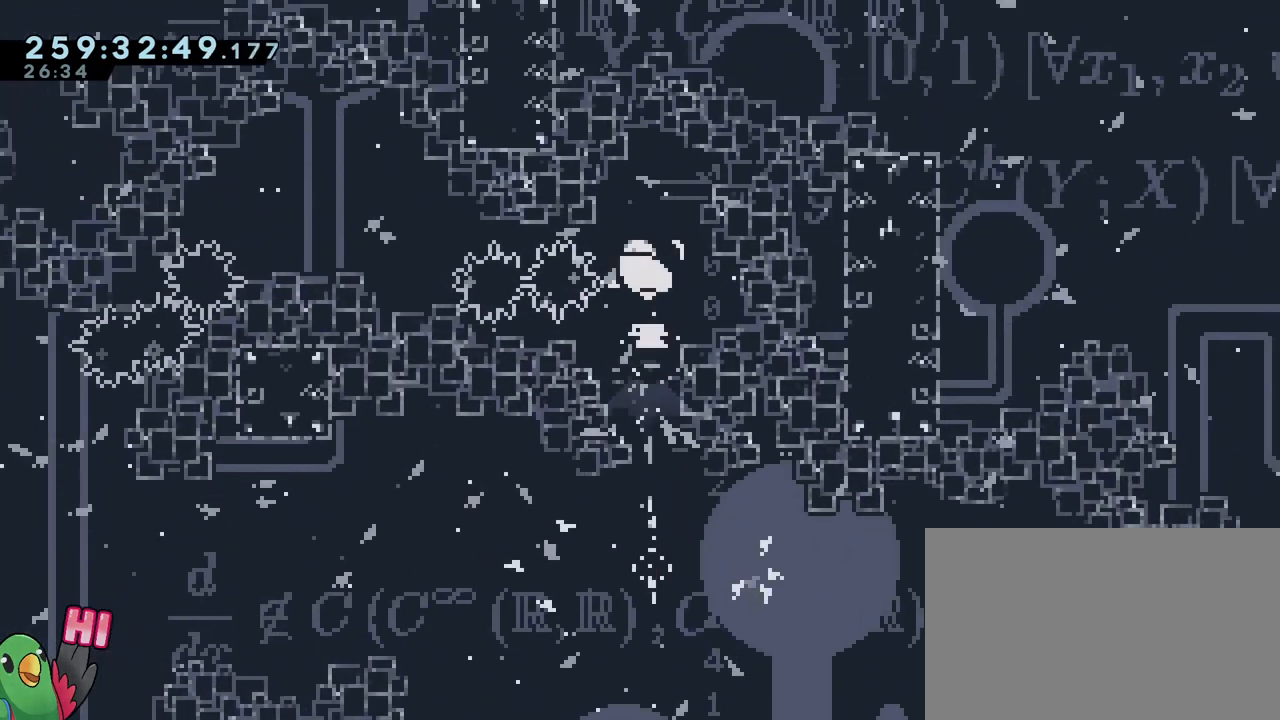
Gameplay with a controller (Nintendo layout); each line is a JSON object with the inputs held at the frame after it. "events" lists button and stick changes between this image and that frame as [ms after this image, input, new state], when the widget could be followed in between. Not read: DPAD_LEFT HOME L1 L3 R1 R3.
{"buttons": ["Y"], "left_stick": "down-left", "right_stick": "center", "events": [[17, "Y", "down"], [167, "Y", "up"], [317, "B", "down"], [367, "left_stick", "down-left"], [417, "B", "up"], [484, "Y", "down"]]}
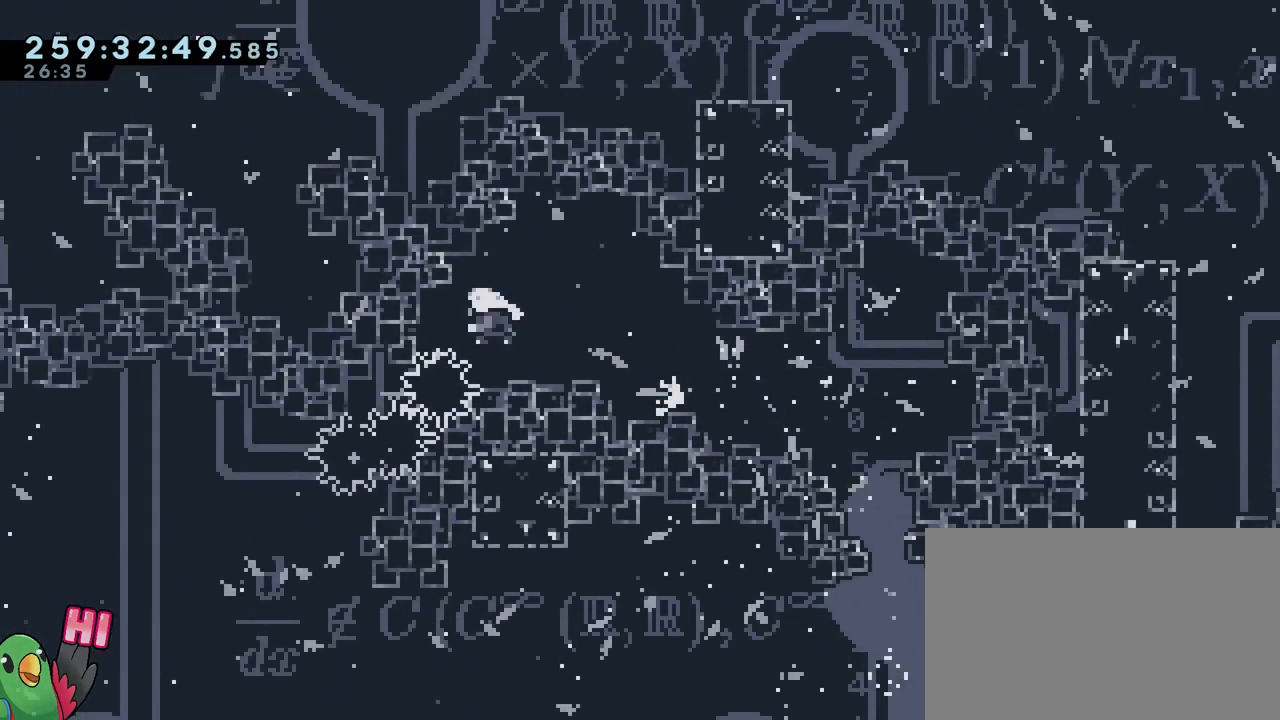
{"buttons": ["B"], "left_stick": "up-left", "right_stick": "center", "events": [[117, "Y", "up"], [184, "left_stick", "left"], [284, "left_stick", "up-left"], [367, "B", "down"]]}
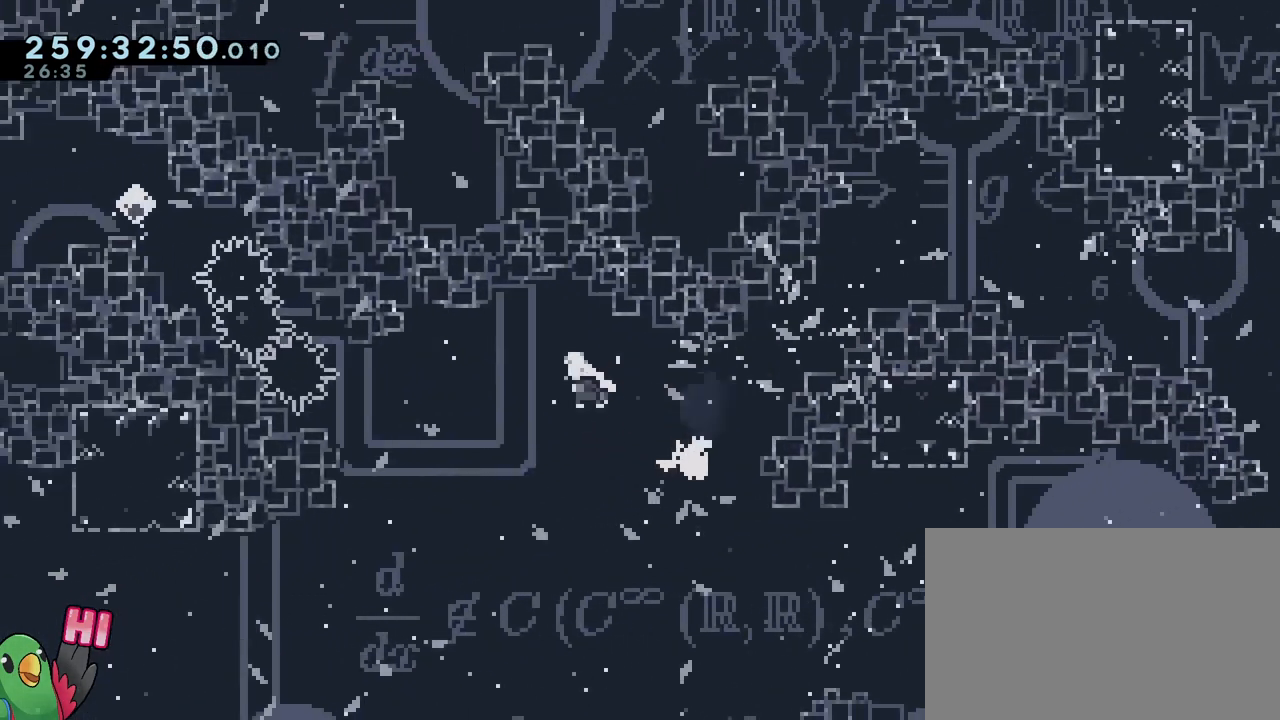
{"buttons": ["Y"], "left_stick": "up-left", "right_stick": "center", "events": [[33, "B", "up"], [367, "Y", "down"]]}
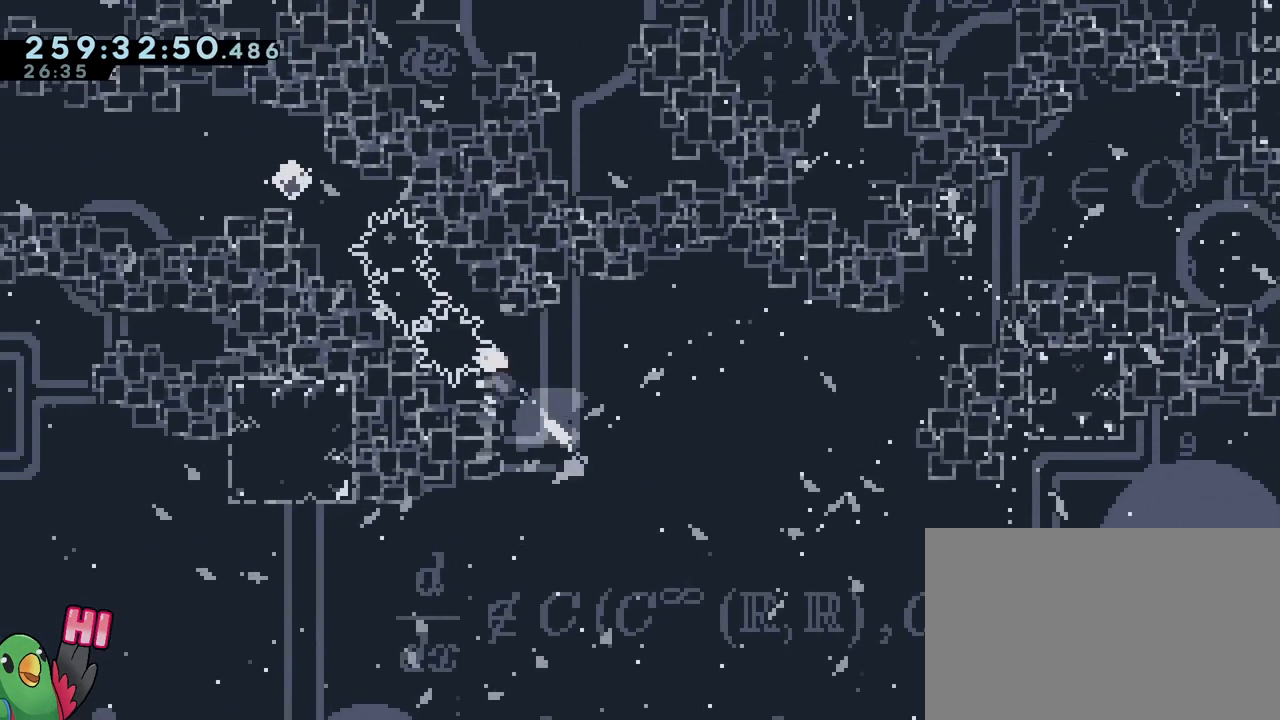
{"buttons": ["B", "Y", "L2"], "left_stick": "left", "right_stick": "center", "events": [[17, "Y", "up"], [134, "left_stick", "left"], [217, "L2", "down"], [334, "Y", "down"], [367, "B", "down"]]}
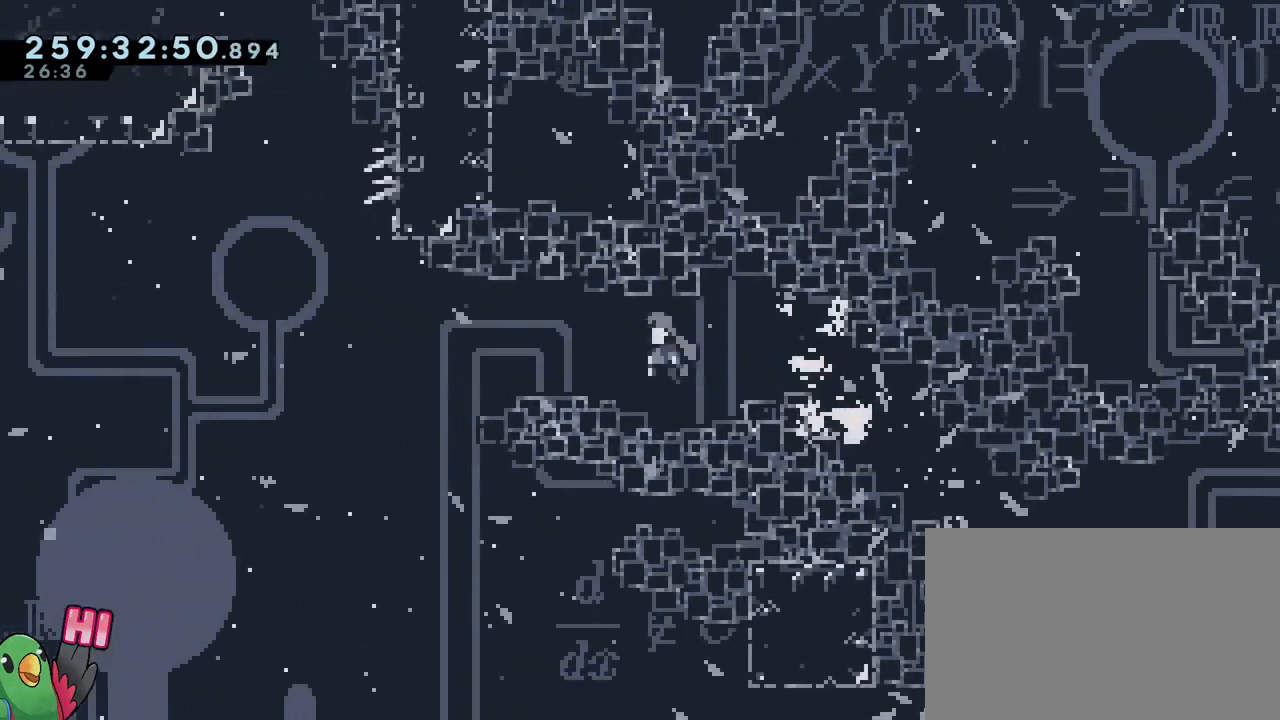
{"buttons": [], "left_stick": "up", "right_stick": "center", "events": [[117, "B", "up"], [117, "Y", "up"], [150, "L2", "up"], [267, "left_stick", "up"], [334, "Y", "down"], [484, "Y", "up"]]}
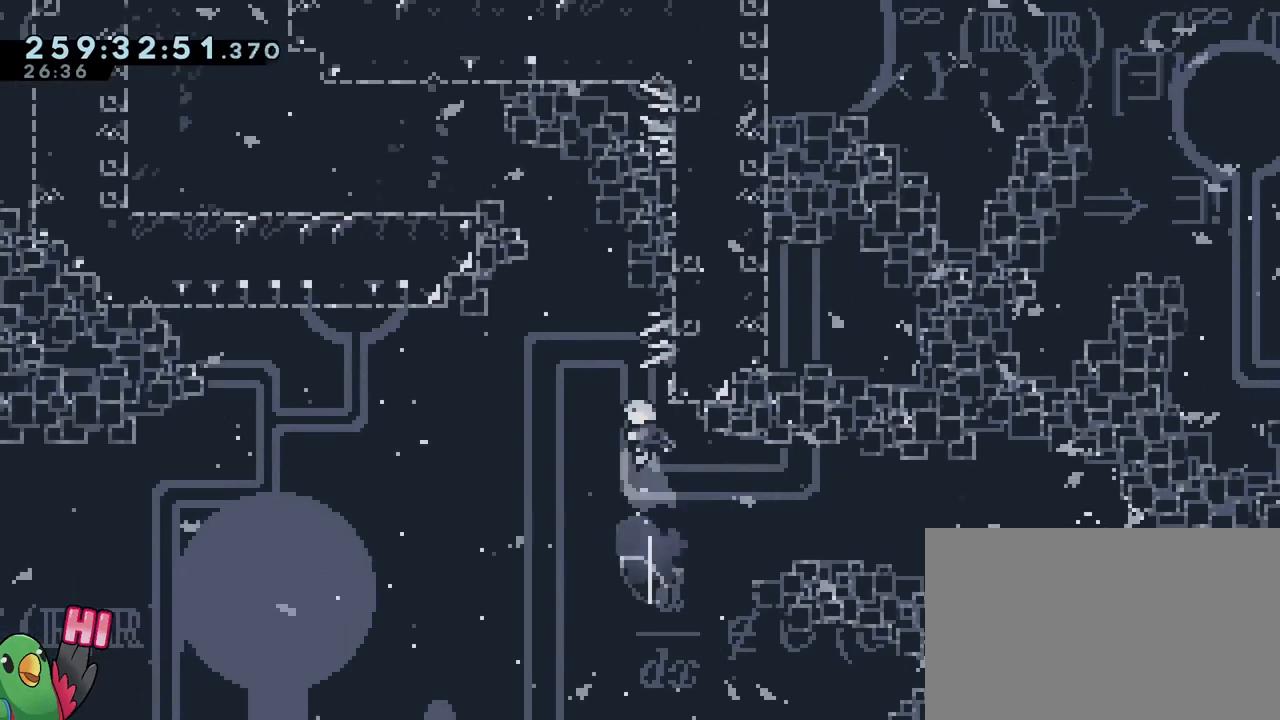
{"buttons": [], "left_stick": "left", "right_stick": "center", "events": [[17, "left_stick", "center"], [117, "B", "down"], [401, "left_stick", "left"], [501, "B", "up"]]}
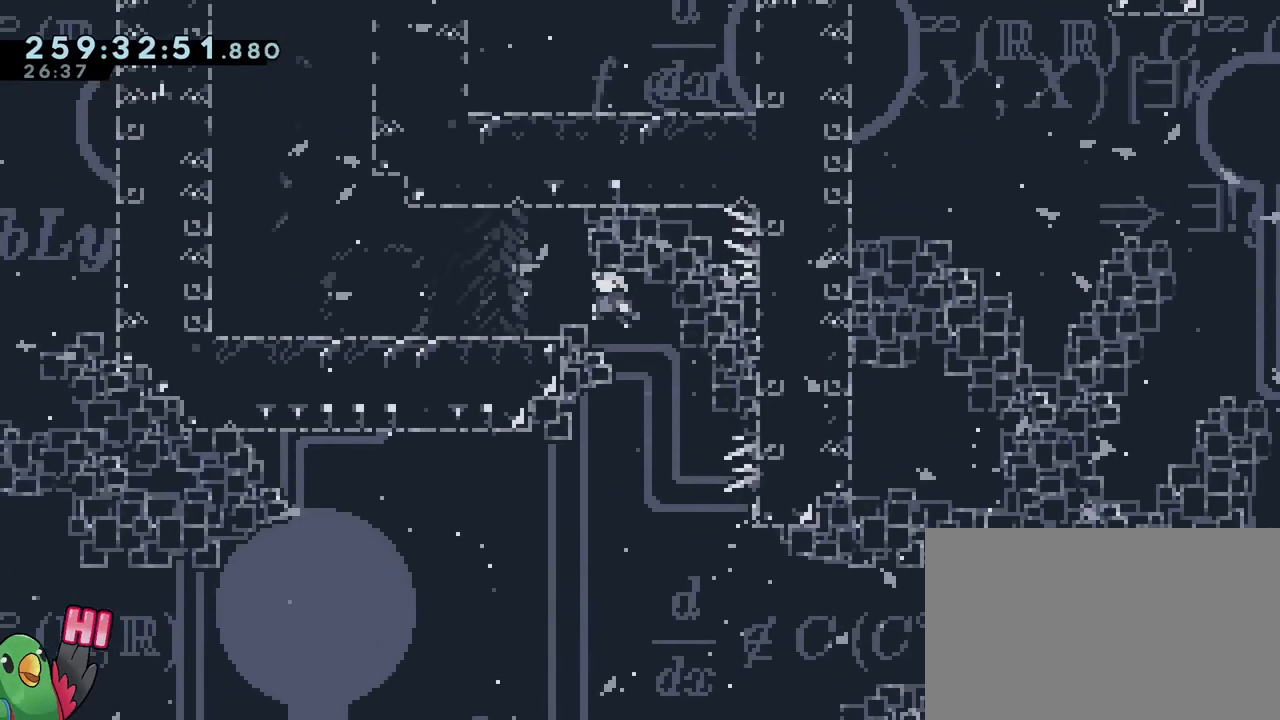
{"buttons": [], "left_stick": "left", "right_stick": "center", "events": [[67, "B", "down"], [267, "B", "up"]]}
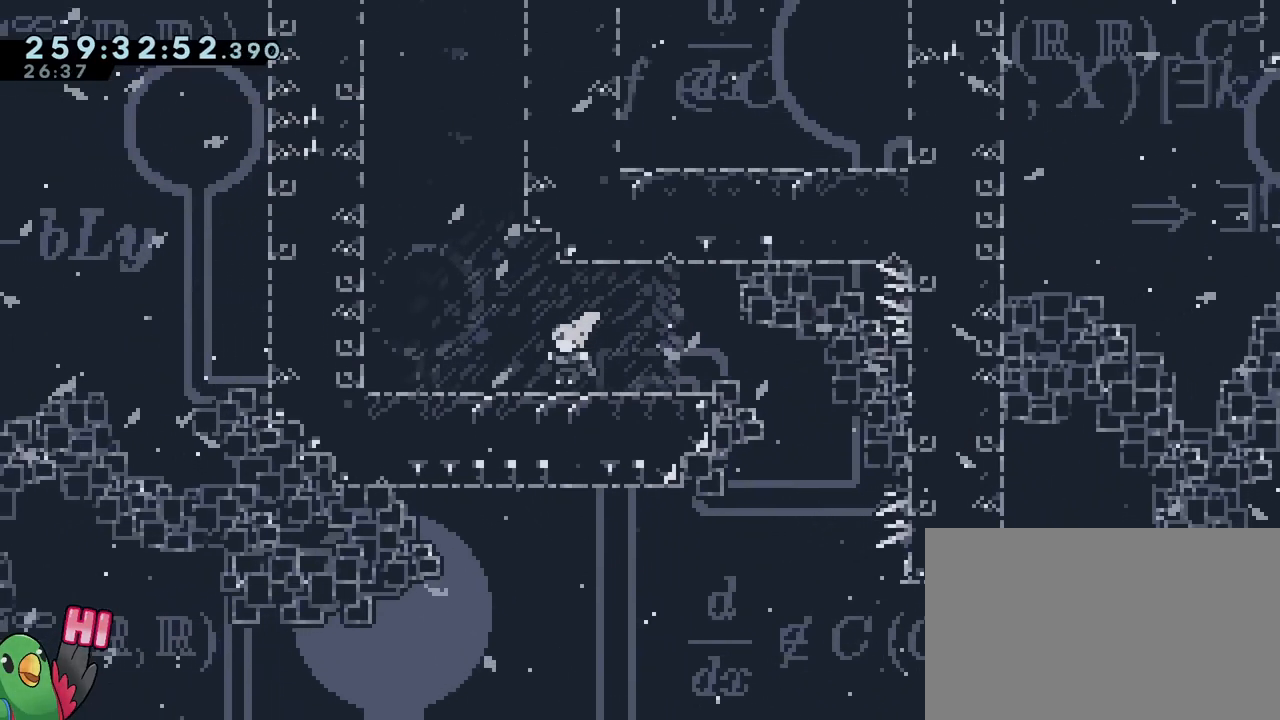
{"buttons": ["B", "Y"], "left_stick": "up", "right_stick": "center", "events": [[117, "B", "down"], [501, "Y", "down"], [501, "left_stick", "up"]]}
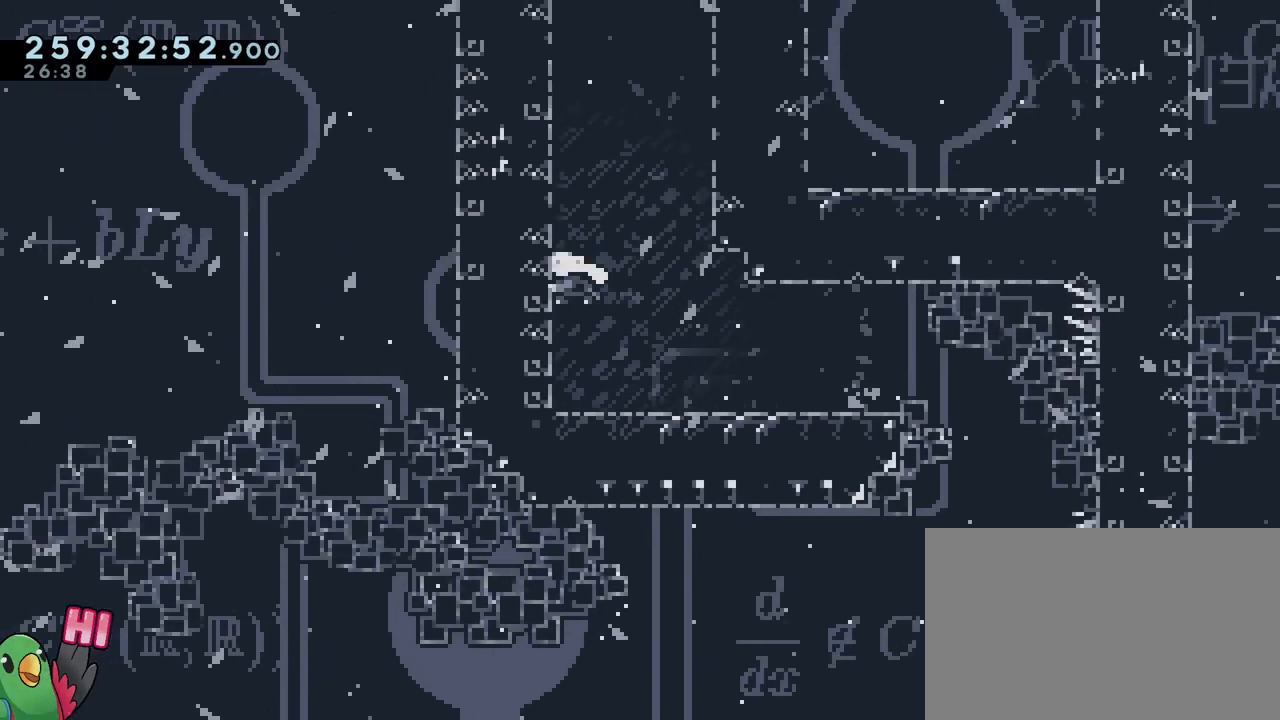
{"buttons": ["B"], "left_stick": "right", "right_stick": "center", "events": [[167, "B", "up"], [167, "Y", "up"], [250, "B", "down"], [267, "left_stick", "right"], [400, "DPAD_RIGHT", "down"], [400, "START", "down"], [467, "START", "up"], [484, "DPAD_RIGHT", "up"]]}
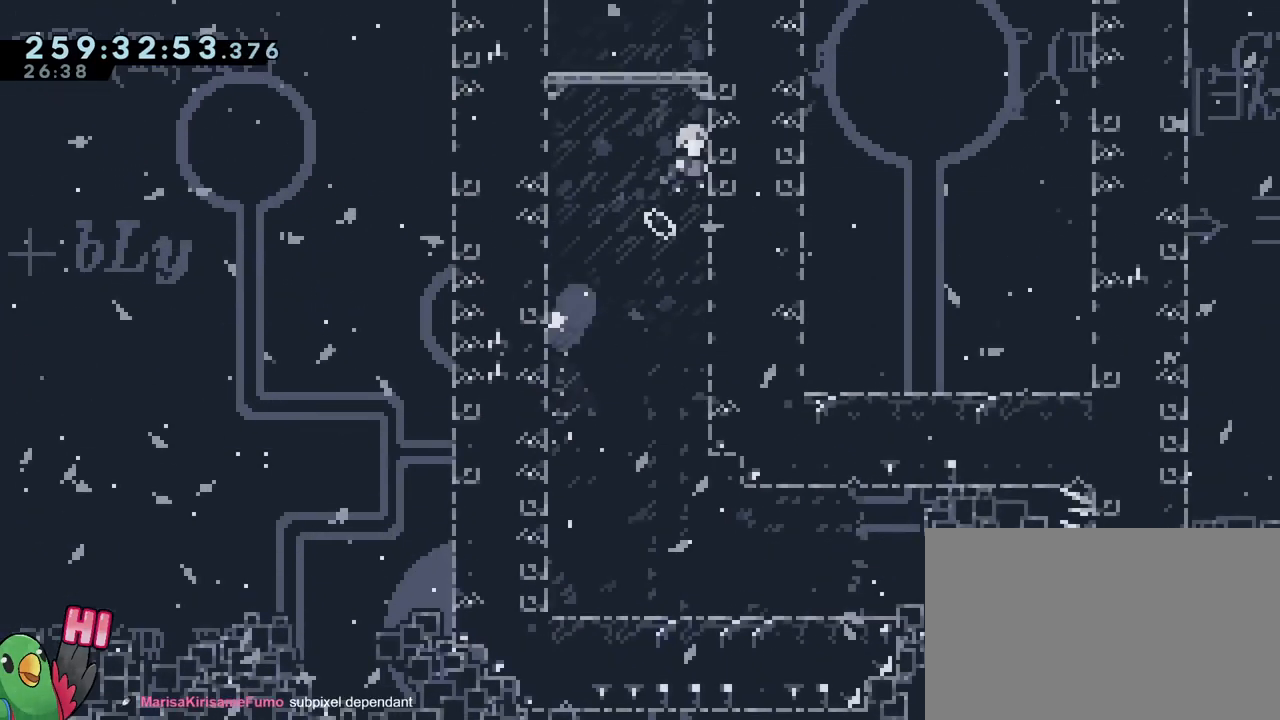
{"buttons": ["B"], "left_stick": "center", "right_stick": "center", "events": [[100, "left_stick", "center"]]}
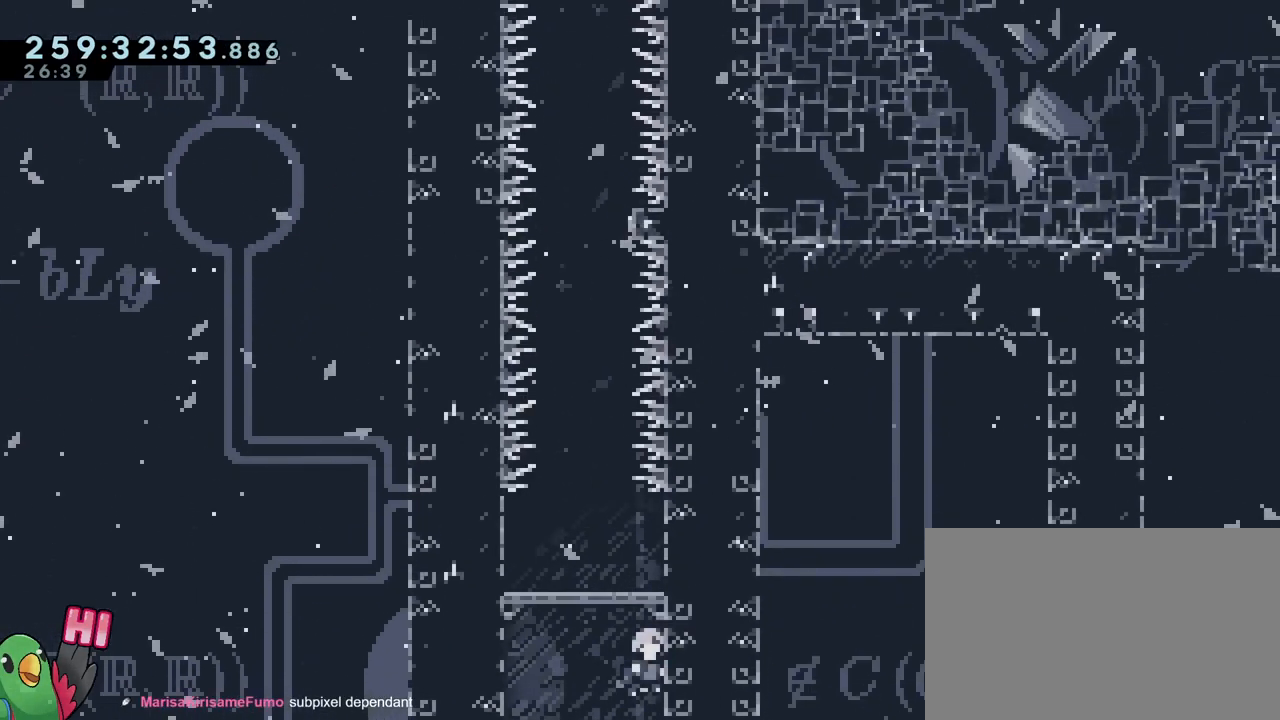
{"buttons": [], "left_stick": "center", "right_stick": "center", "events": [[167, "left_stick", "left"], [351, "left_stick", "center"], [367, "SELECT", "down"], [417, "SELECT", "up"], [451, "B", "up"]]}
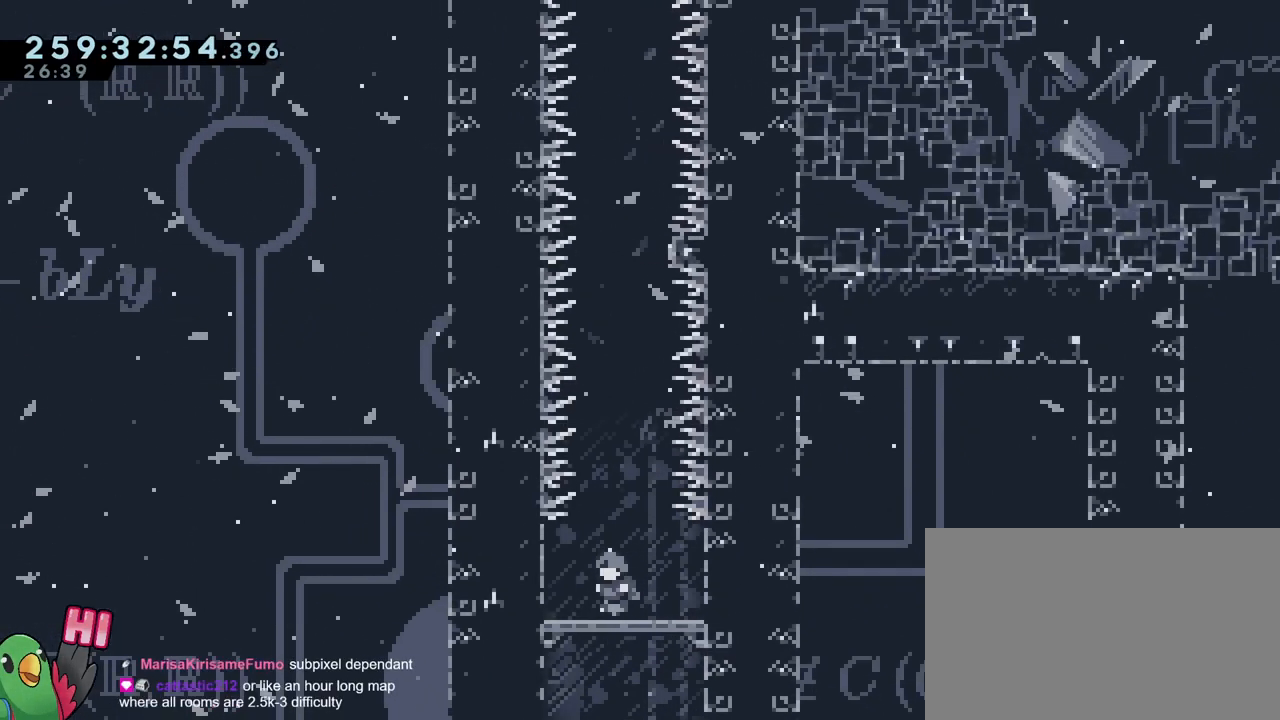
{"buttons": [], "left_stick": "center", "right_stick": "center", "events": []}
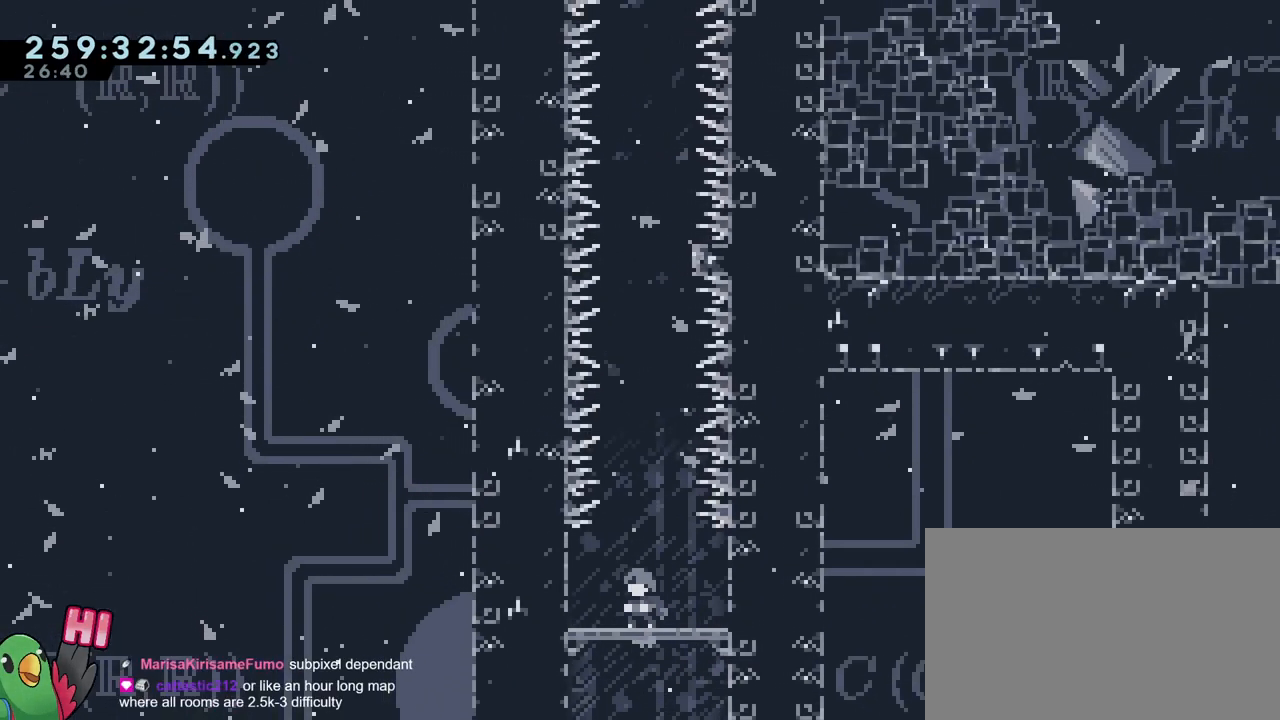
{"buttons": [], "left_stick": "center", "right_stick": "center", "events": []}
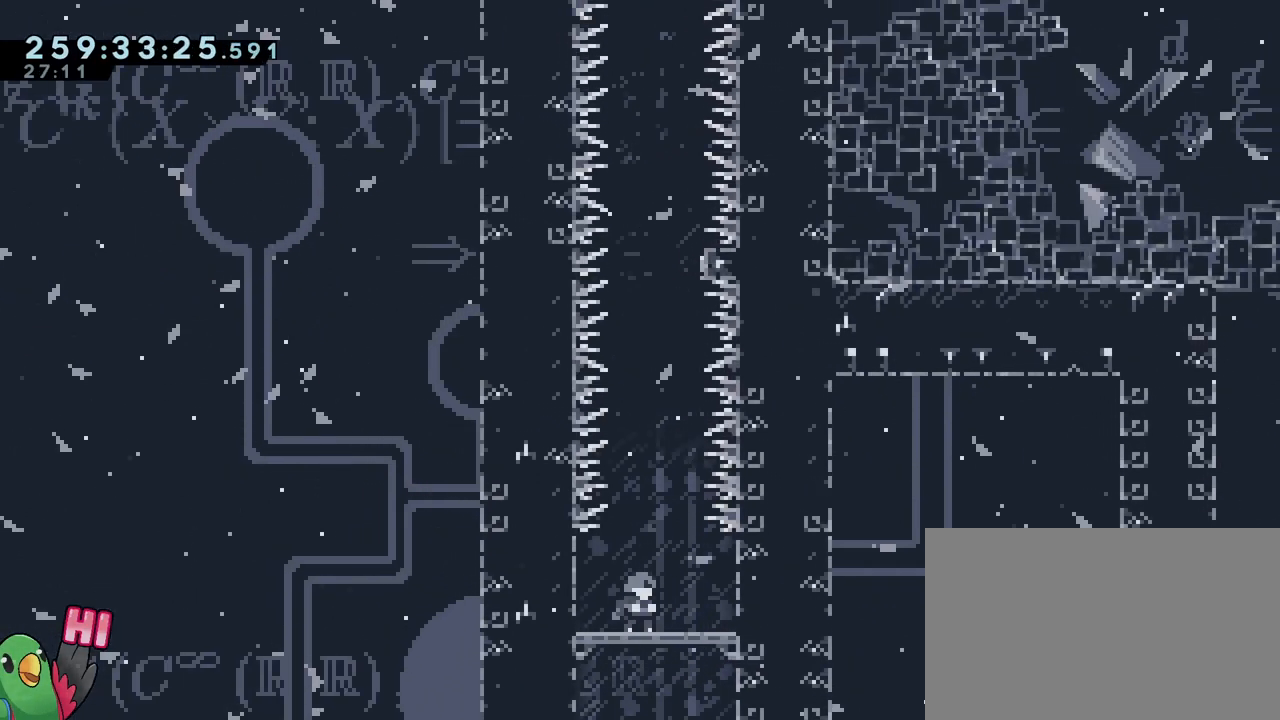
{"buttons": [], "left_stick": "left", "right_stick": "center", "events": [[333, "B", "down"], [367, "left_stick", "left"], [417, "B", "up"]]}